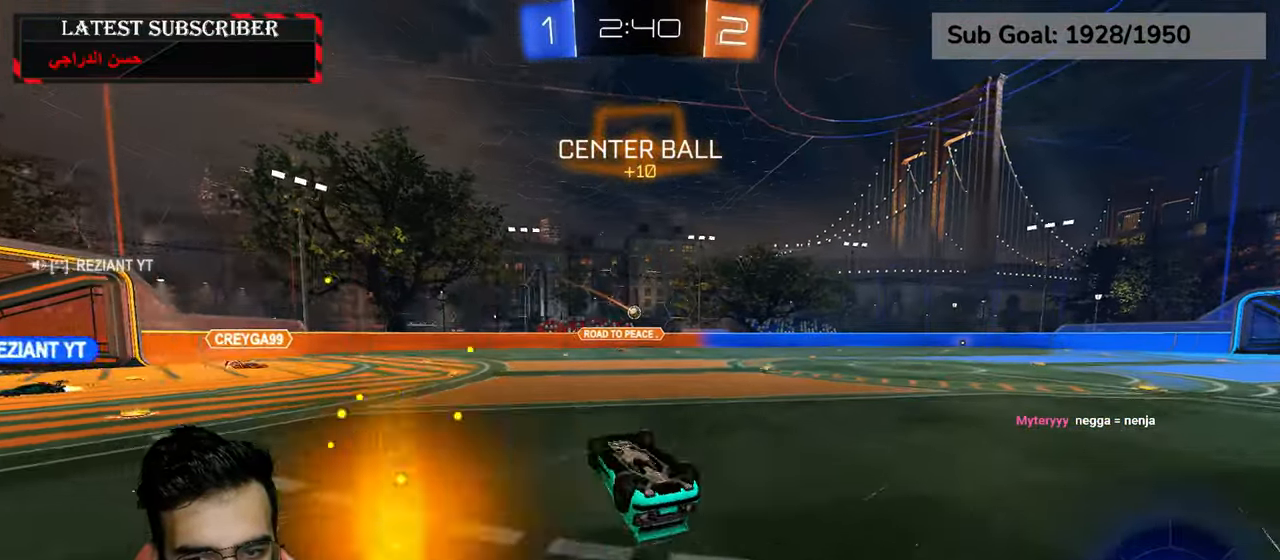
Gameplay with a controller (Xbox layout); each line is a JSON object with the inputs held at the frame after it (dt_ms = milliseconds from this image to that frame). "events" lists button and stick changes between this image and that frame as [ms after this image, input, new state], when the widget could be followed in between.
{"dt_ms": 500, "buttons": ["R1"], "left_stick": "down-right", "right_stick": "center", "events": [[367, "left_stick", "down-right"], [400, "R1", "down"]]}
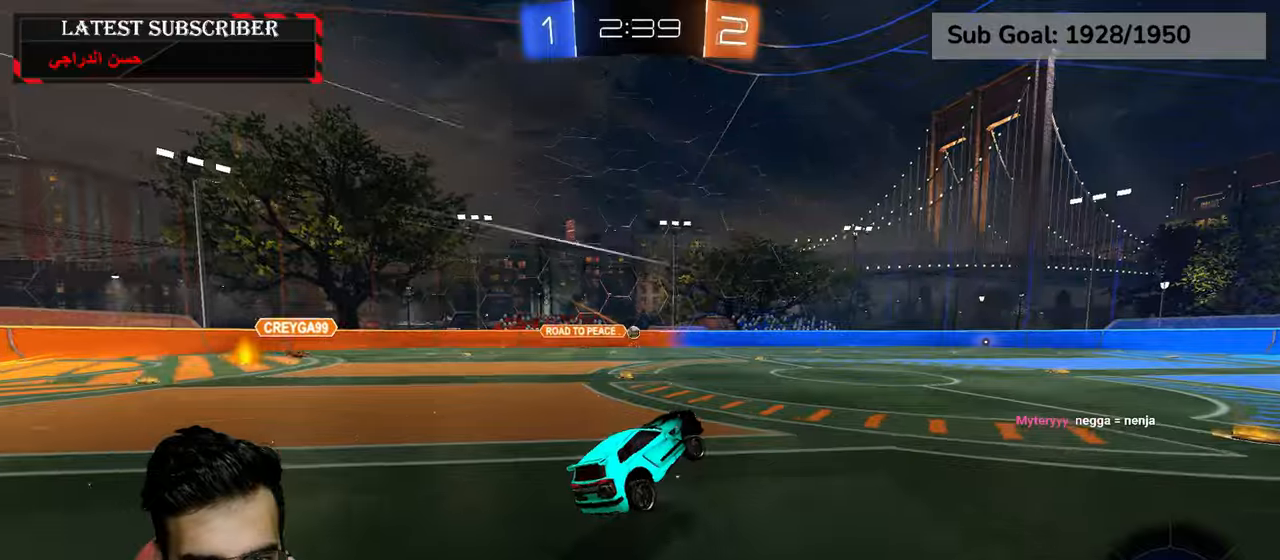
{"dt_ms": 500, "buttons": ["R1"], "left_stick": "down-right", "right_stick": "center", "events": [[250, "left_stick", "center"], [417, "left_stick", "down-right"]]}
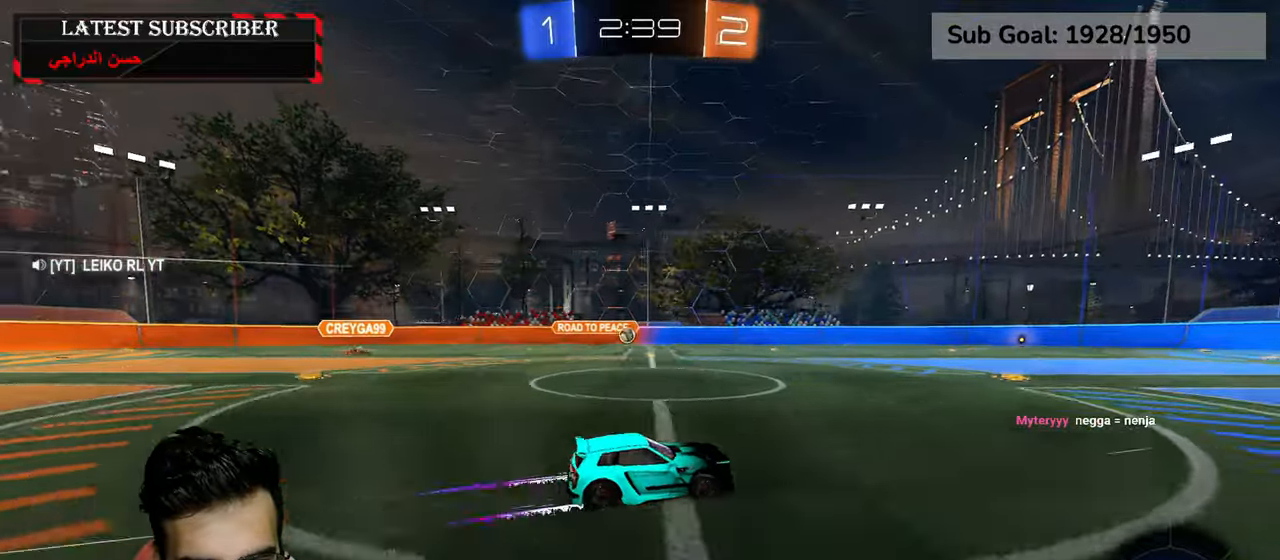
{"dt_ms": 500, "buttons": ["R1"], "left_stick": "center", "right_stick": "center", "events": [[34, "left_stick", "center"]]}
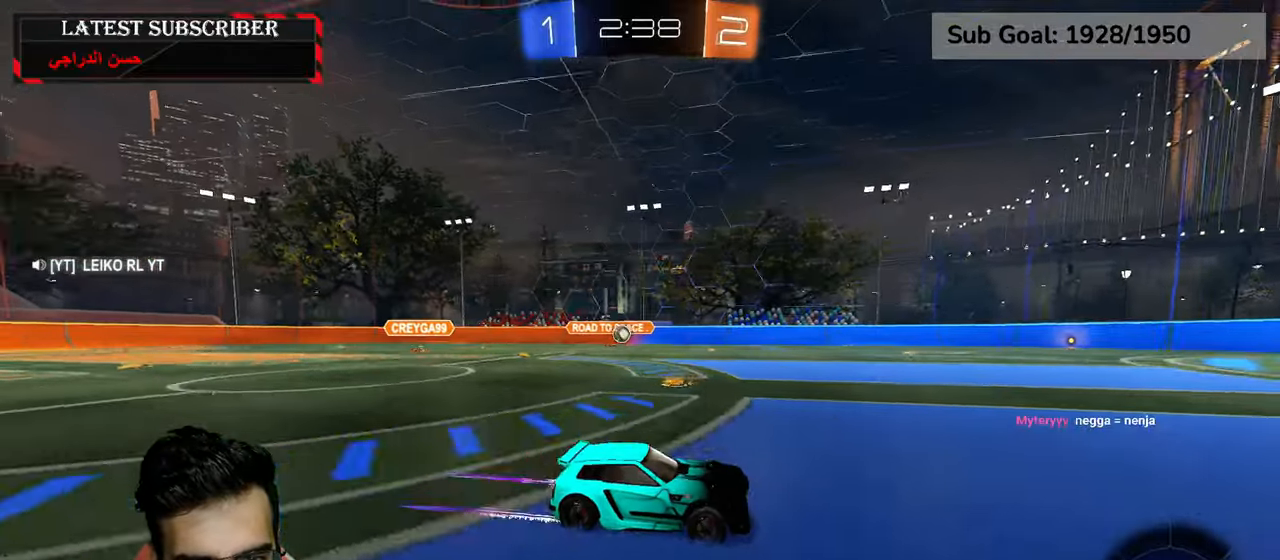
{"dt_ms": 500, "buttons": ["R1"], "left_stick": "down-right", "right_stick": "center", "events": [[167, "left_stick", "down-right"], [284, "left_stick", "center"], [484, "left_stick", "down-right"]]}
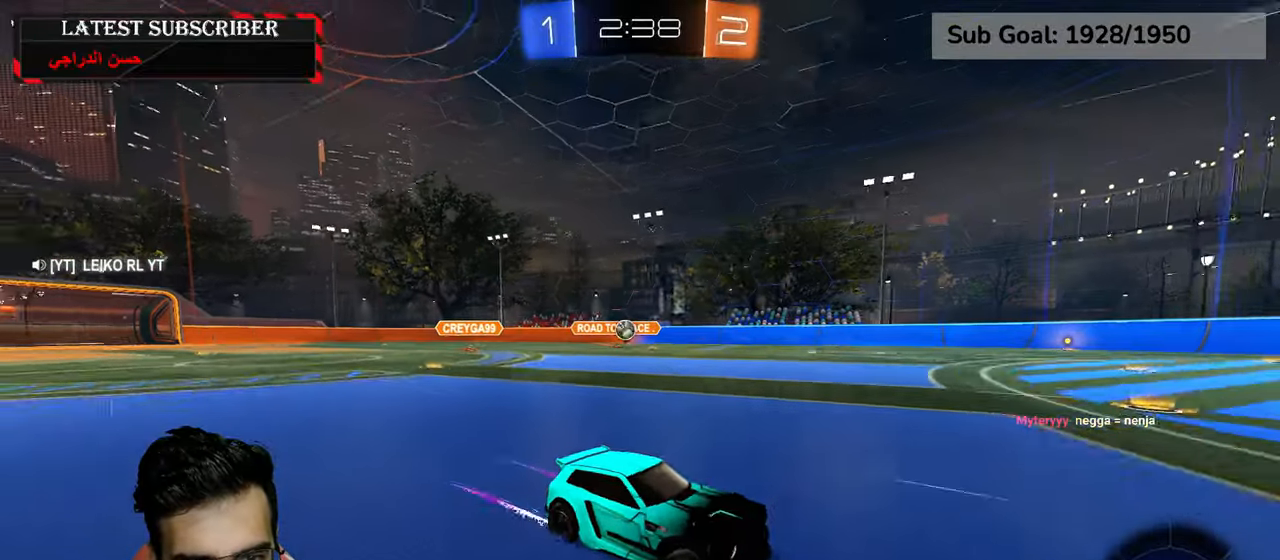
{"dt_ms": 500, "buttons": ["R1"], "left_stick": "center", "right_stick": "center", "events": [[117, "left_stick", "center"], [284, "left_stick", "left"], [484, "left_stick", "center"]]}
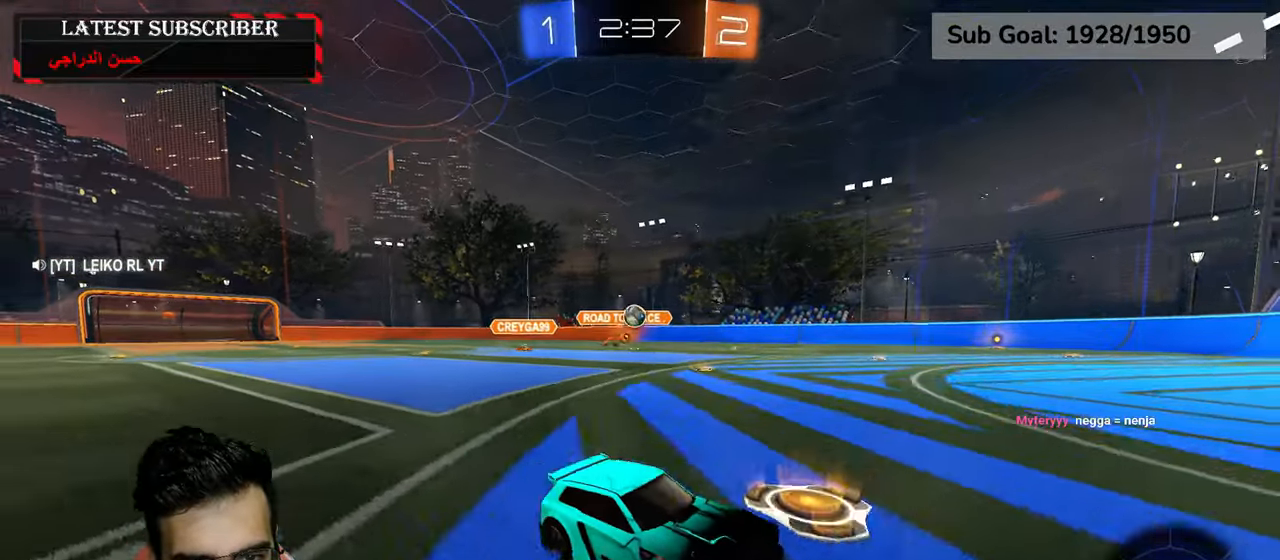
{"dt_ms": 500, "buttons": ["A", "L1"], "left_stick": "down", "right_stick": "center", "events": [[67, "left_stick", "left"], [100, "B", "down"], [184, "B", "up"], [267, "R1", "up"], [417, "L1", "down"], [500, "A", "down"], [500, "left_stick", "down"]]}
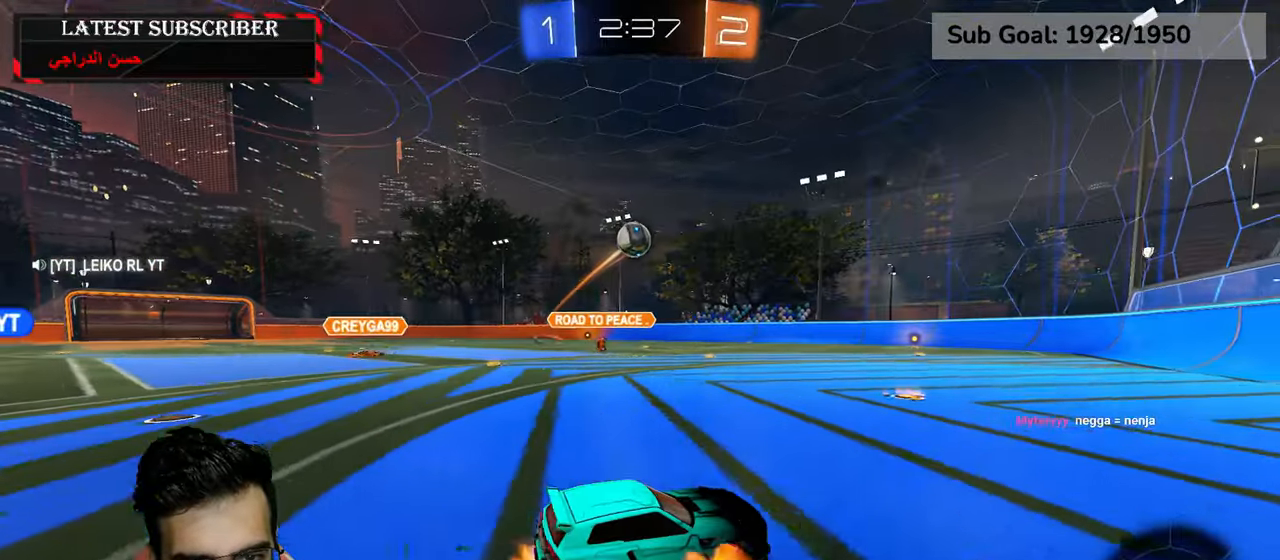
{"dt_ms": 500, "buttons": [], "left_stick": "down", "right_stick": "center", "events": [[217, "A", "up"], [317, "L1", "up"]]}
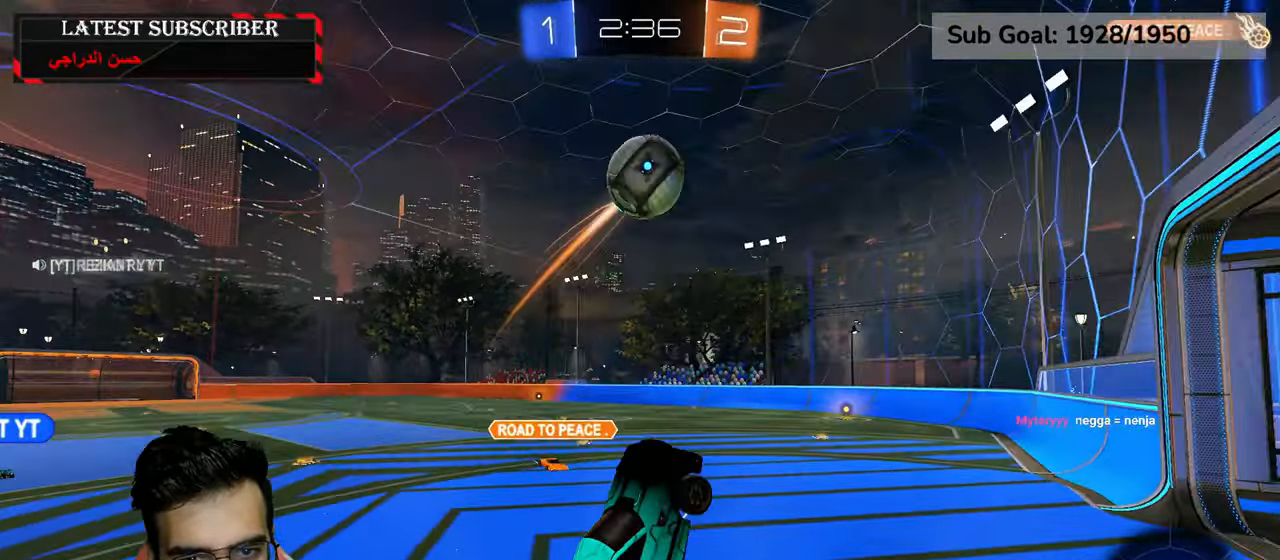
{"dt_ms": 500, "buttons": ["L2", "R1"], "left_stick": "down-left", "right_stick": "center", "events": [[200, "R1", "down"], [267, "L2", "down"], [300, "left_stick", "down-left"]]}
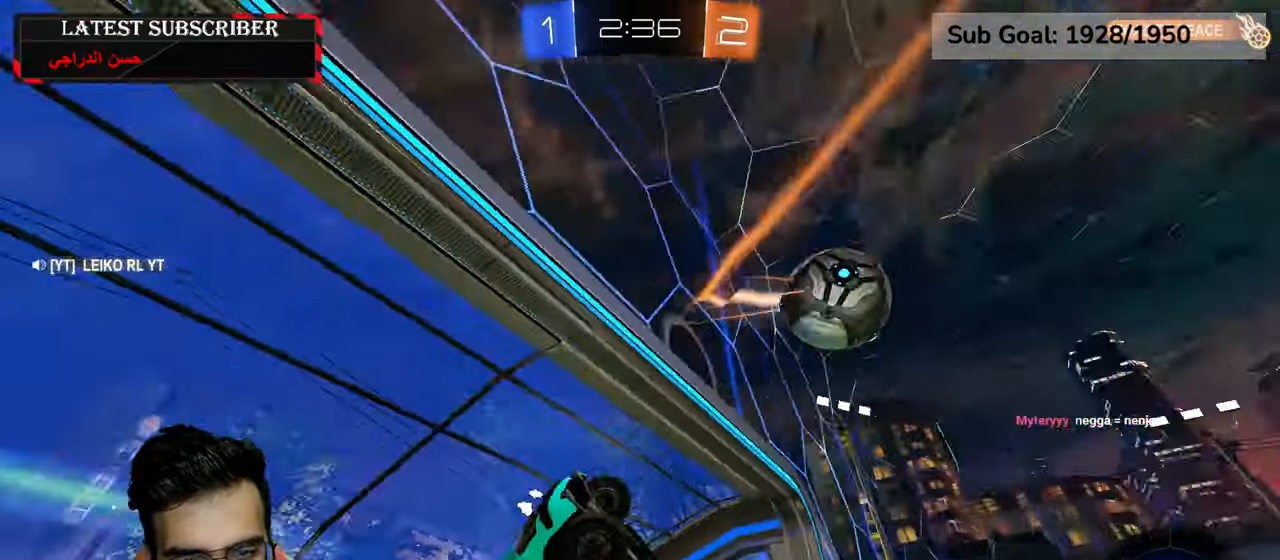
{"dt_ms": 1000, "buttons": ["R1"], "left_stick": "center", "right_stick": "center", "events": [[67, "left_stick", "up-left"], [150, "left_stick", "right"], [434, "L2", "up"], [500, "left_stick", "down-left"], [550, "left_stick", "center"]]}
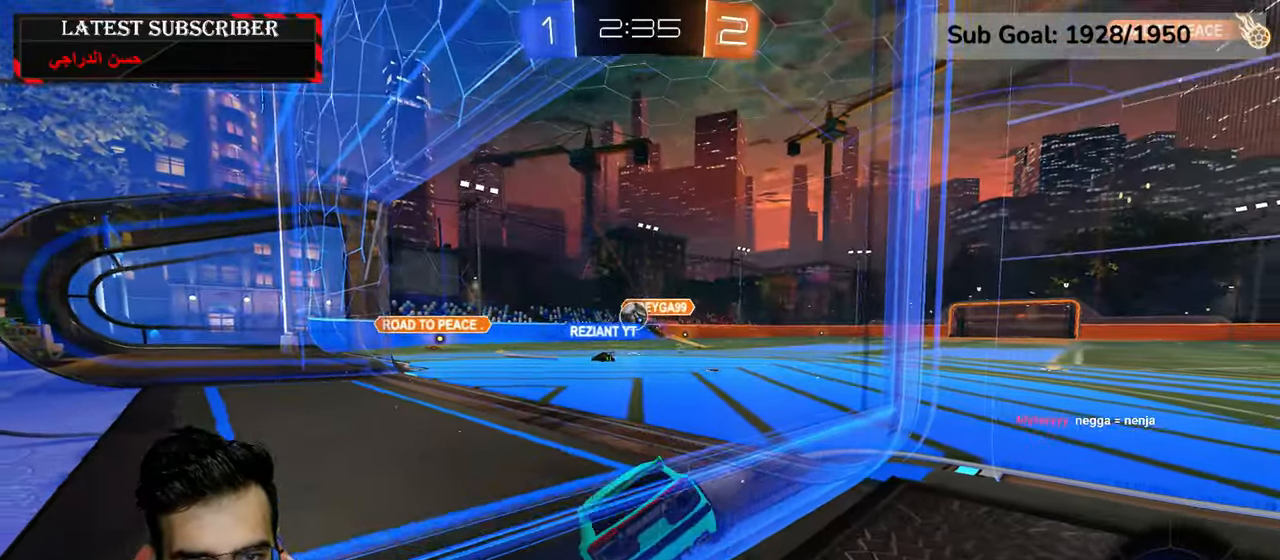
{"dt_ms": 500, "buttons": ["R1"], "left_stick": "center", "right_stick": "center", "events": []}
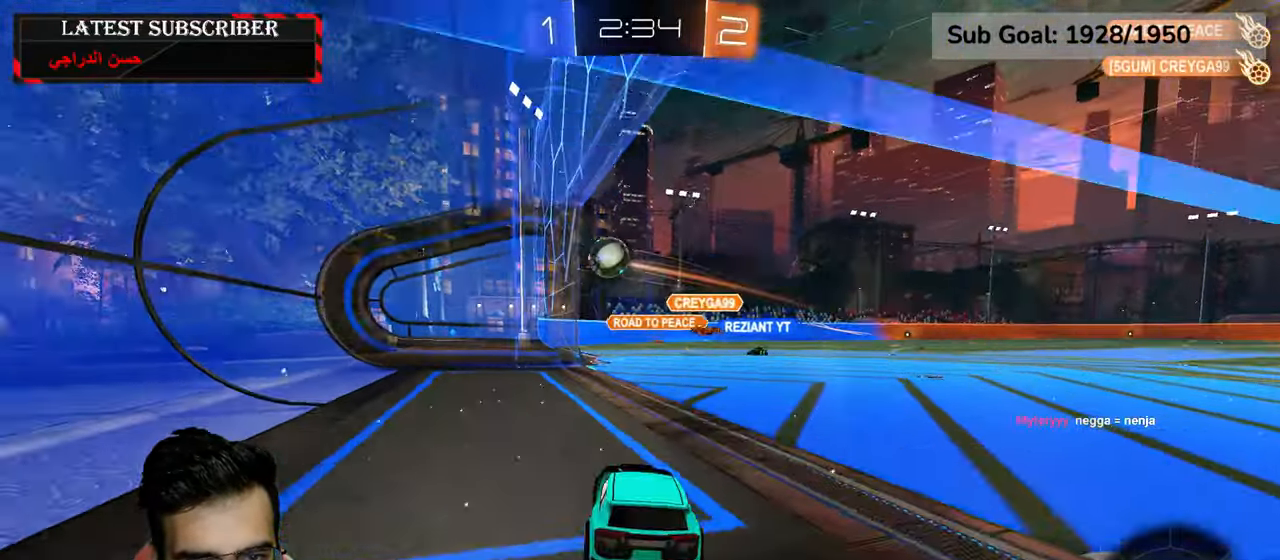
{"dt_ms": 500, "buttons": ["R1", "R2"], "left_stick": "down-right", "right_stick": "center", "events": [[284, "left_stick", "down-right"], [434, "R2", "down"]]}
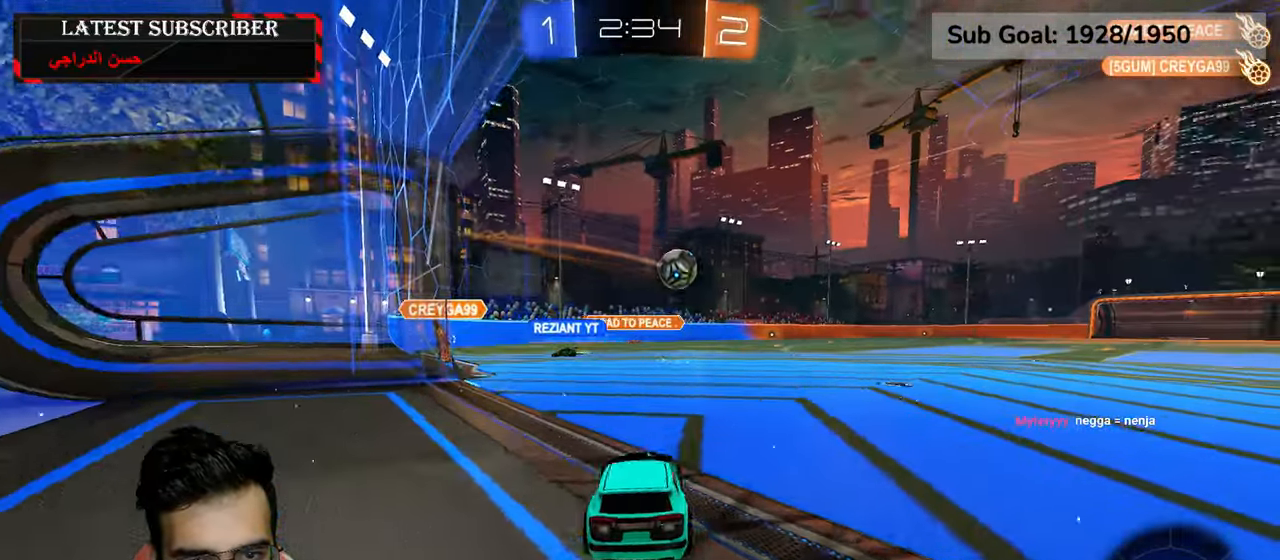
{"dt_ms": 500, "buttons": [], "left_stick": "down-right", "right_stick": "center", "events": [[284, "left_stick", "center"], [350, "R2", "up"], [400, "R1", "up"], [484, "left_stick", "down-right"]]}
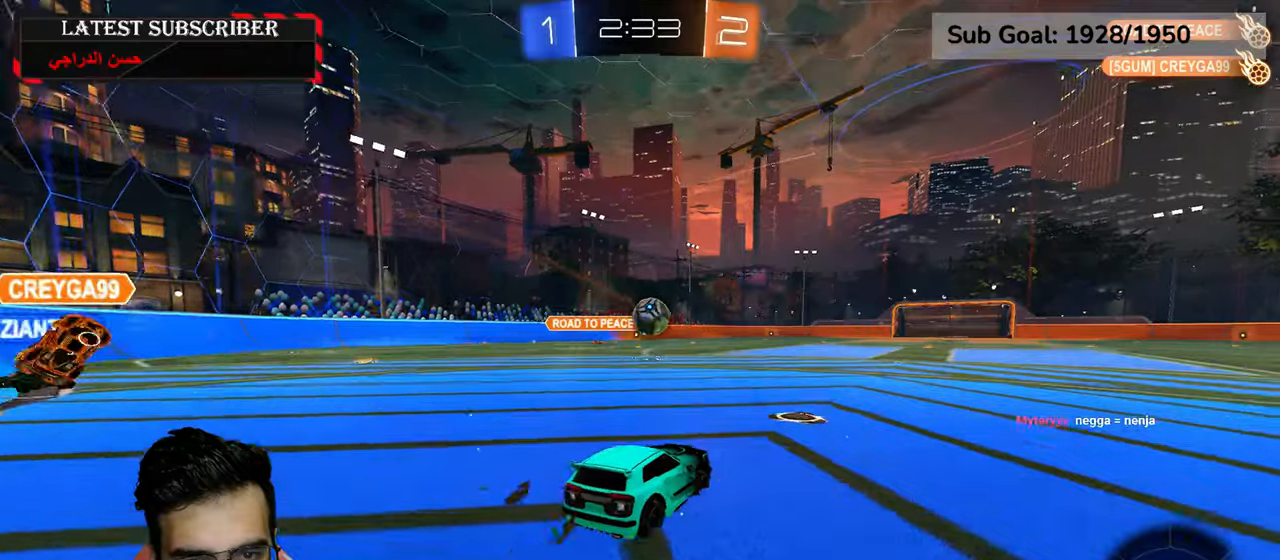
{"dt_ms": 500, "buttons": ["L1"], "left_stick": "center", "right_stick": "center", "events": [[17, "L1", "down"], [67, "left_stick", "center"]]}
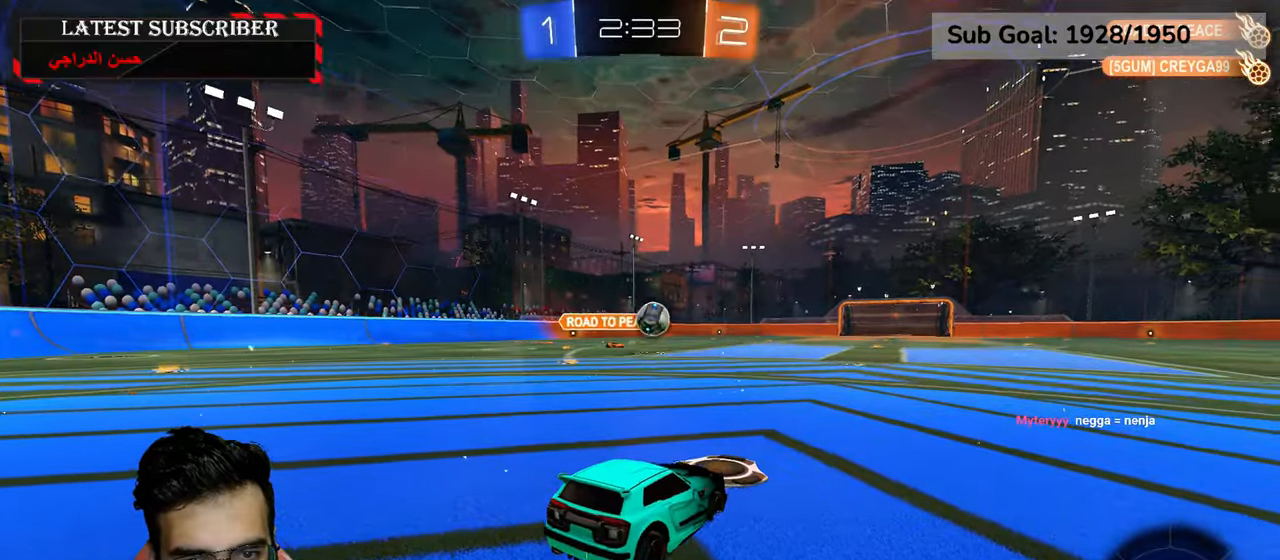
{"dt_ms": 500, "buttons": ["R1"], "left_stick": "center", "right_stick": "center", "events": [[234, "L1", "up"], [267, "R1", "down"]]}
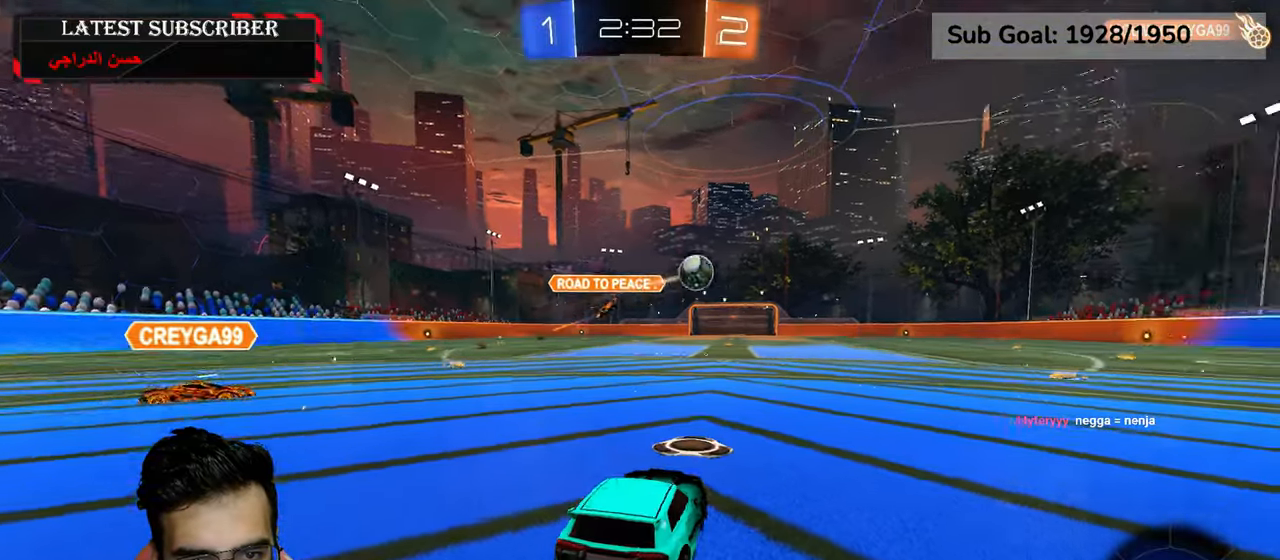
{"dt_ms": 500, "buttons": ["R1"], "left_stick": "down-right", "right_stick": "center", "events": [[34, "left_stick", "down-right"], [150, "left_stick", "center"], [334, "left_stick", "down-right"]]}
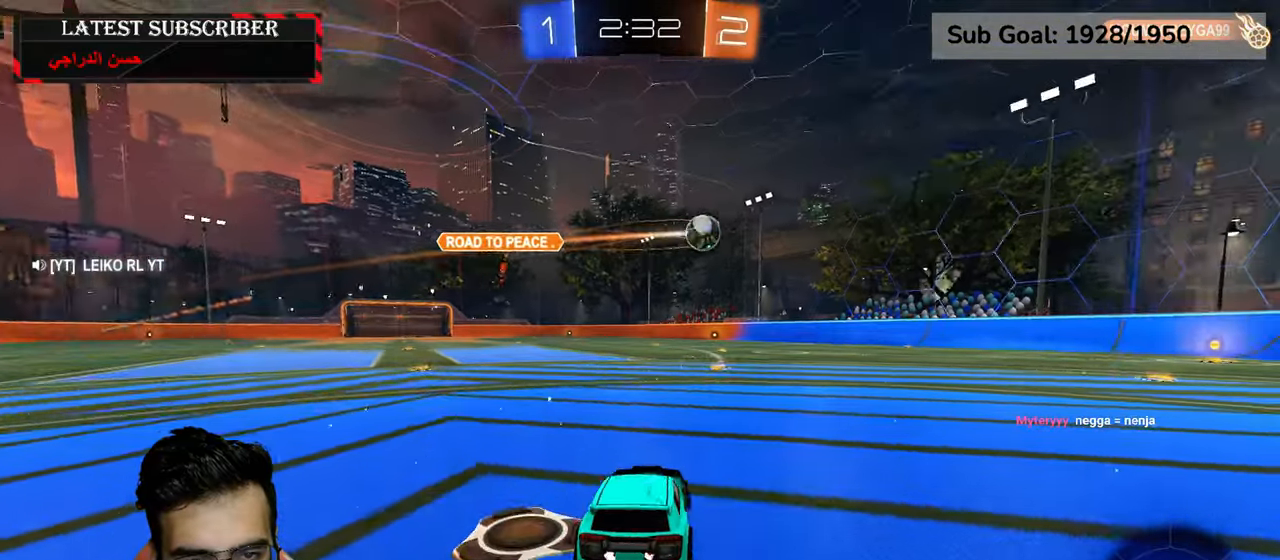
{"dt_ms": 500, "buttons": ["R1"], "left_stick": "center", "right_stick": "center", "events": [[434, "left_stick", "center"]]}
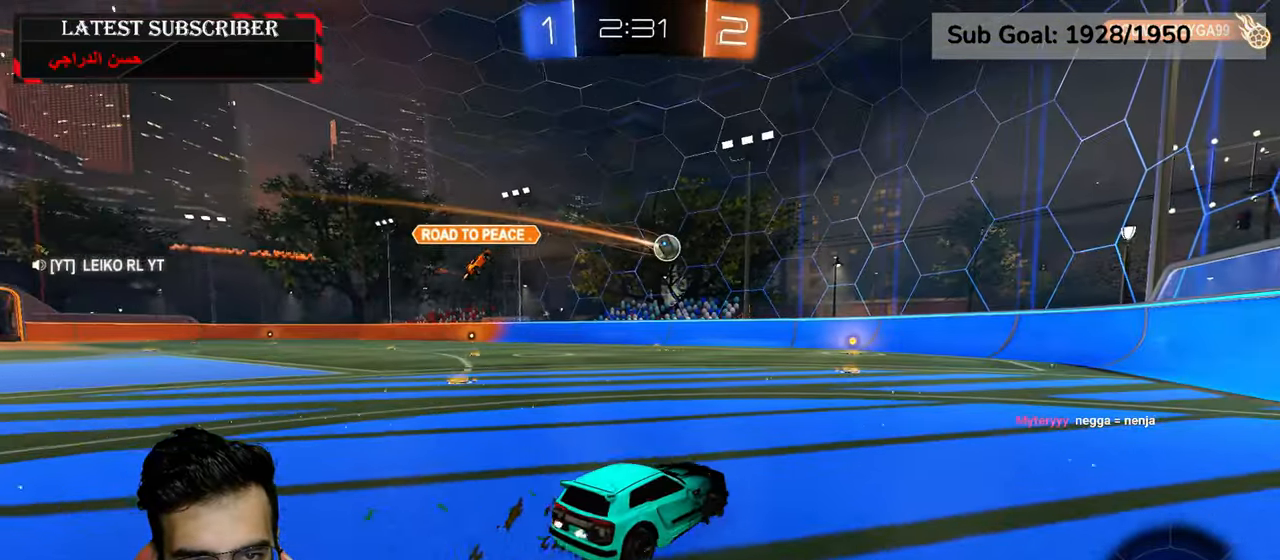
{"dt_ms": 500, "buttons": ["R1"], "left_stick": "center", "right_stick": "center", "events": [[34, "R2", "down"], [50, "left_stick", "left"], [217, "left_stick", "center"], [500, "R2", "up"]]}
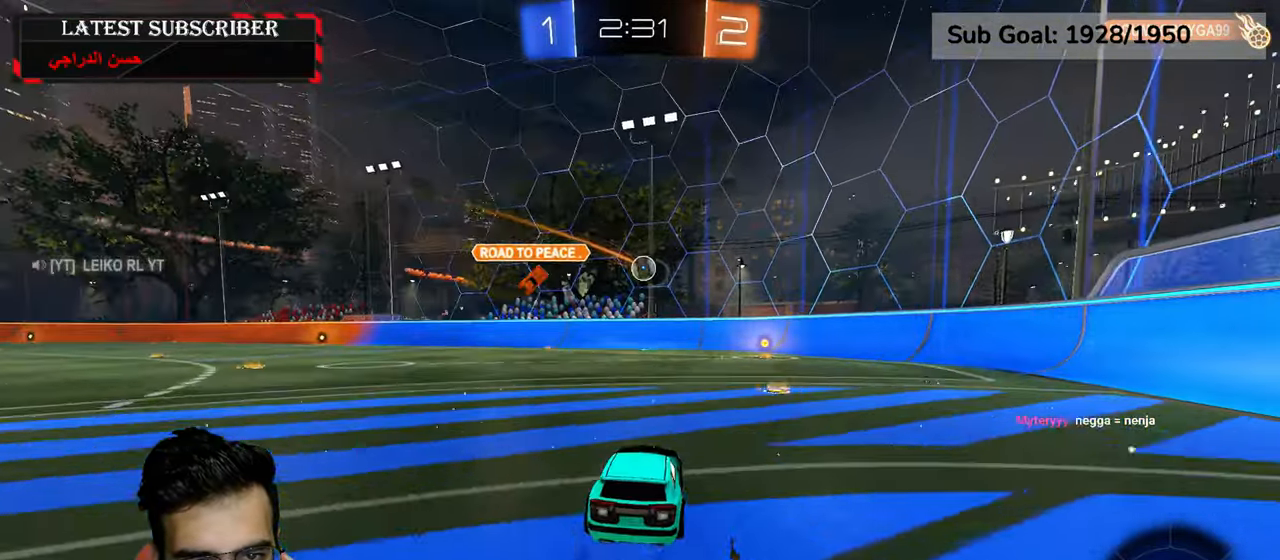
{"dt_ms": 500, "buttons": ["R1"], "left_stick": "center", "right_stick": "center", "events": [[400, "left_stick", "left"], [484, "left_stick", "center"]]}
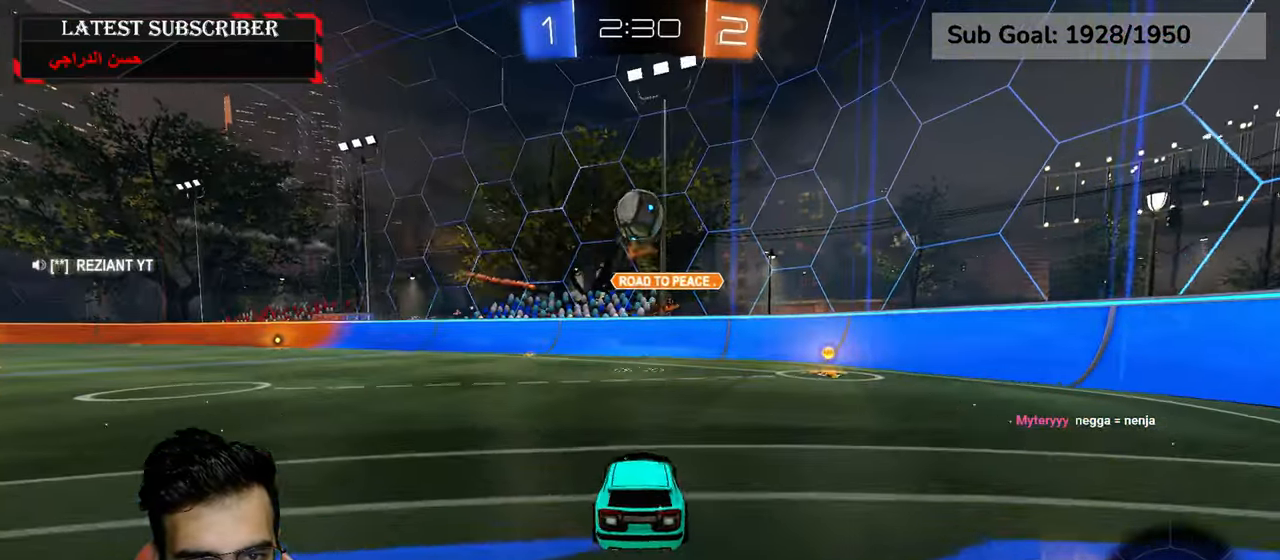
{"dt_ms": 500, "buttons": ["R1", "R2"], "left_stick": "down-right", "right_stick": "center", "events": [[134, "left_stick", "down-right"], [384, "R2", "down"]]}
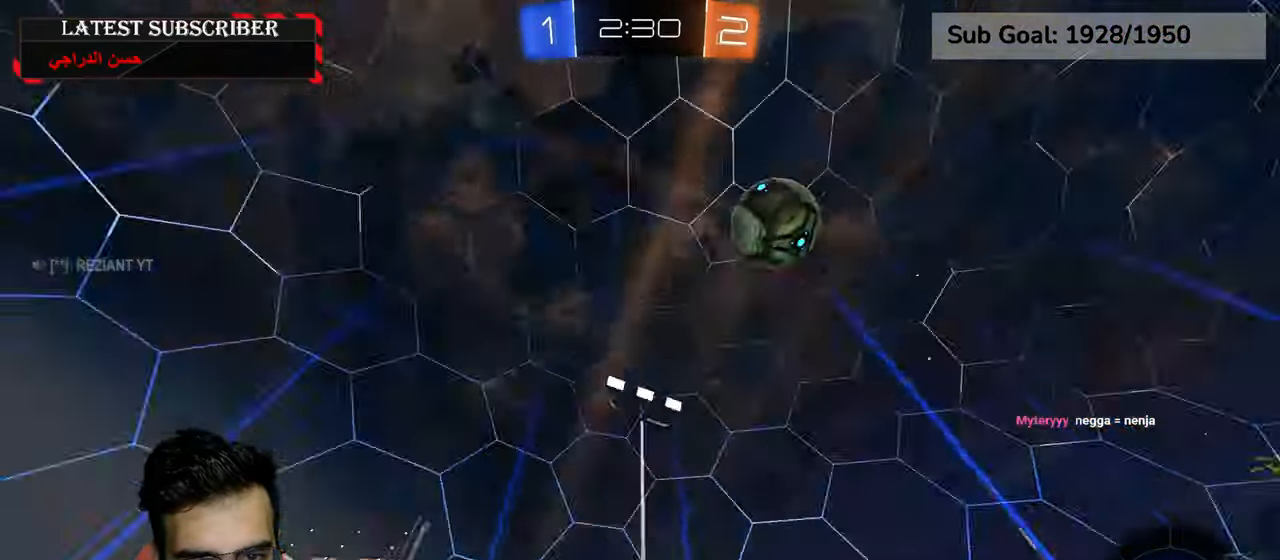
{"dt_ms": 500, "buttons": ["R1", "R2"], "left_stick": "down-right", "right_stick": "center", "events": [[117, "B", "down"], [234, "B", "up"]]}
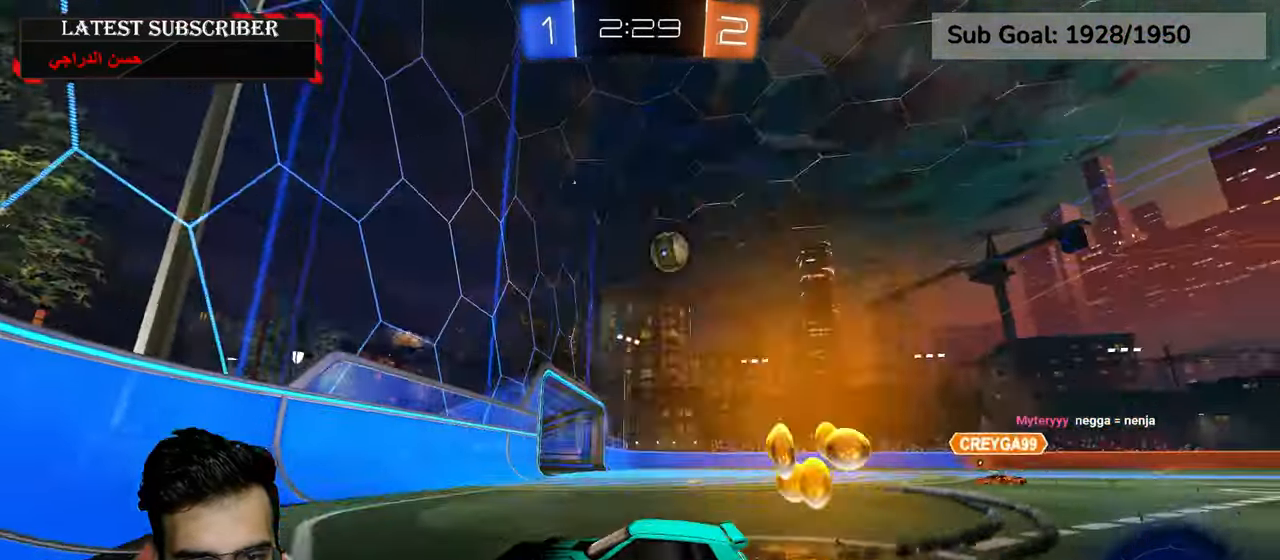
{"dt_ms": 500, "buttons": ["R1", "R2"], "left_stick": "down-right", "right_stick": "center", "events": [[67, "R2", "up"], [200, "R2", "down"]]}
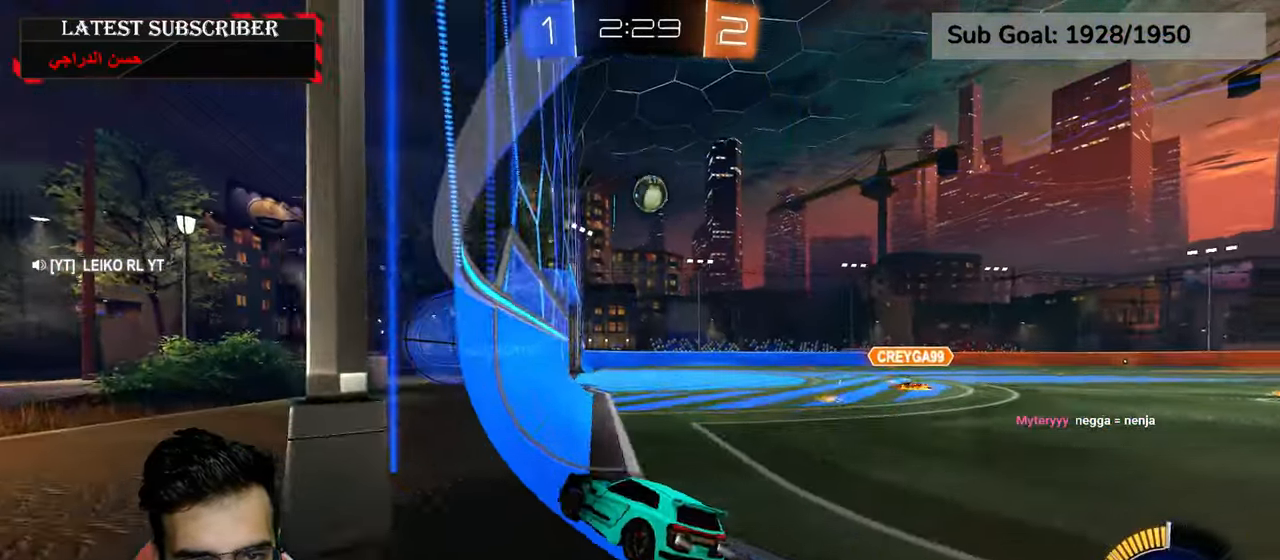
{"dt_ms": 500, "buttons": ["R1"], "left_stick": "down-right", "right_stick": "center", "events": [[217, "left_stick", "center"], [384, "R2", "up"], [484, "left_stick", "down-right"]]}
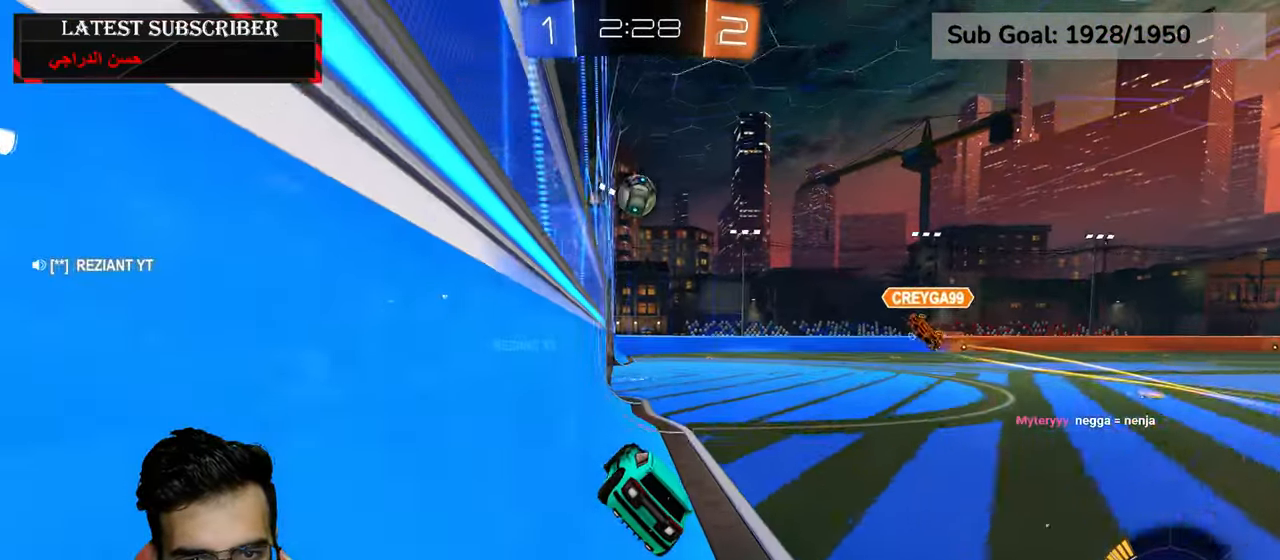
{"dt_ms": 500, "buttons": ["R1"], "left_stick": "center", "right_stick": "center", "events": [[84, "left_stick", "center"], [184, "left_stick", "left"], [334, "left_stick", "center"]]}
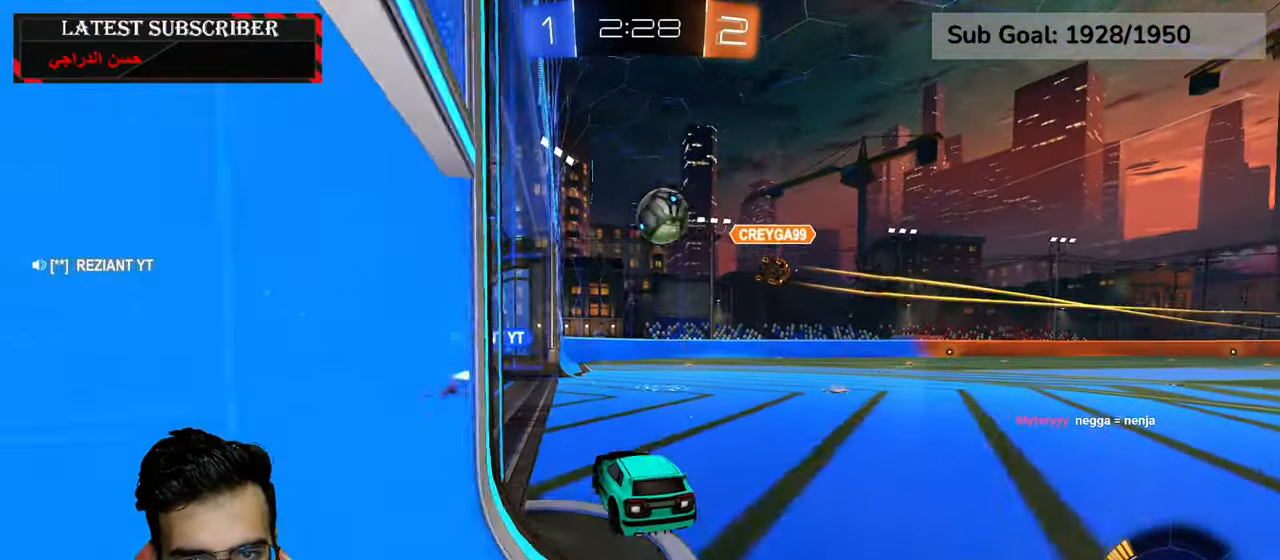
{"dt_ms": 500, "buttons": [], "left_stick": "down-right", "right_stick": "center", "events": [[367, "R1", "up"], [500, "left_stick", "down-right"]]}
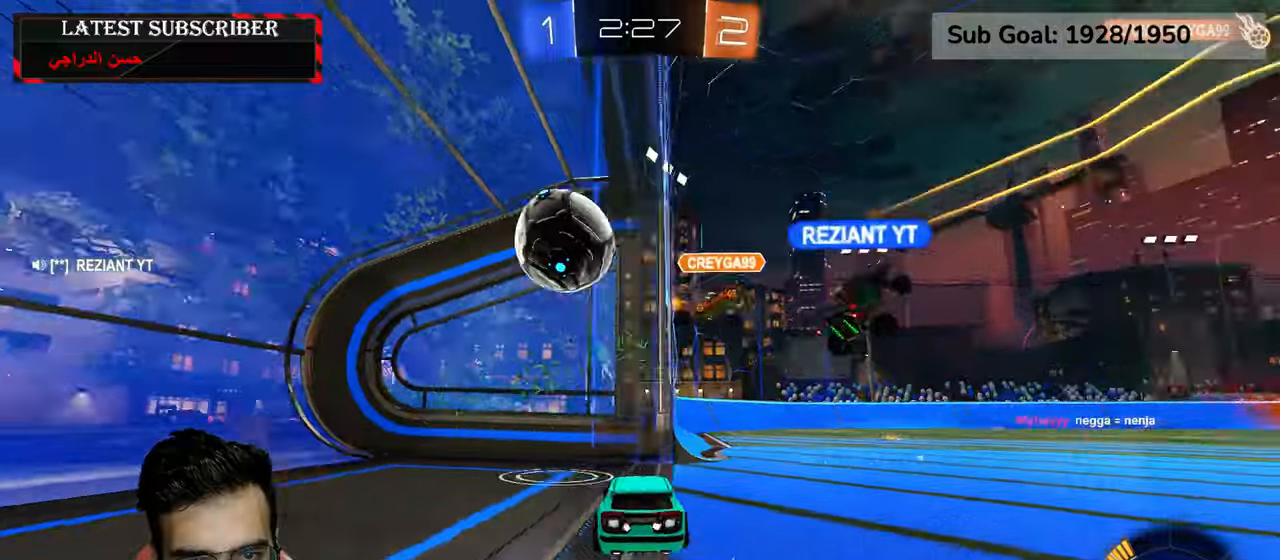
{"dt_ms": 500, "buttons": ["L1"], "left_stick": "center", "right_stick": "center", "events": [[17, "L1", "down"], [267, "left_stick", "center"]]}
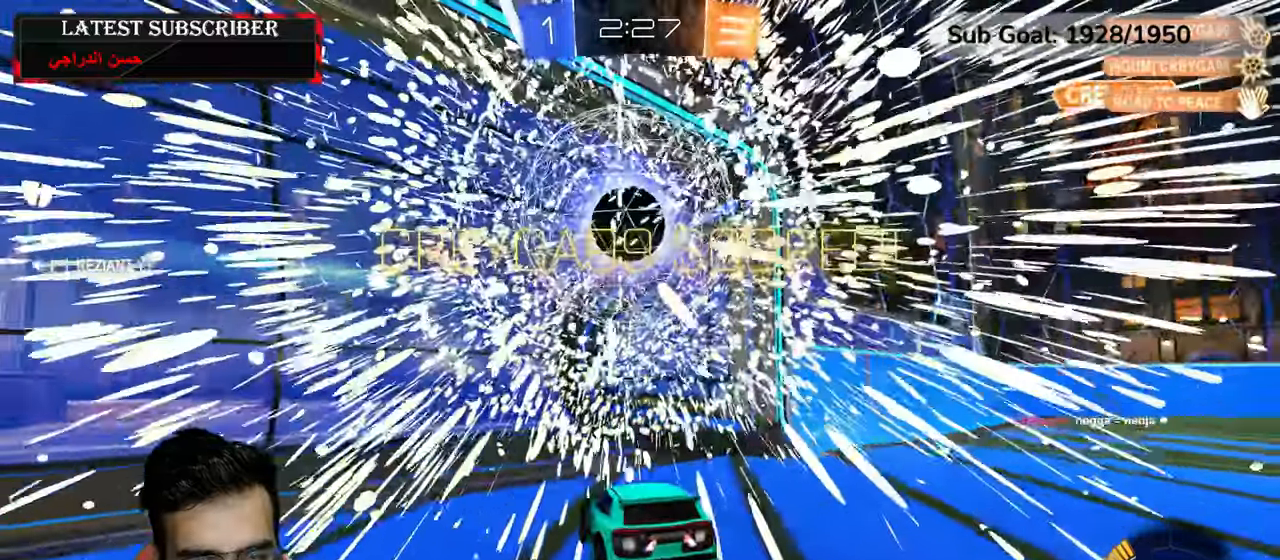
{"dt_ms": 1000, "buttons": ["L2"], "left_stick": "center", "right_stick": "center"}
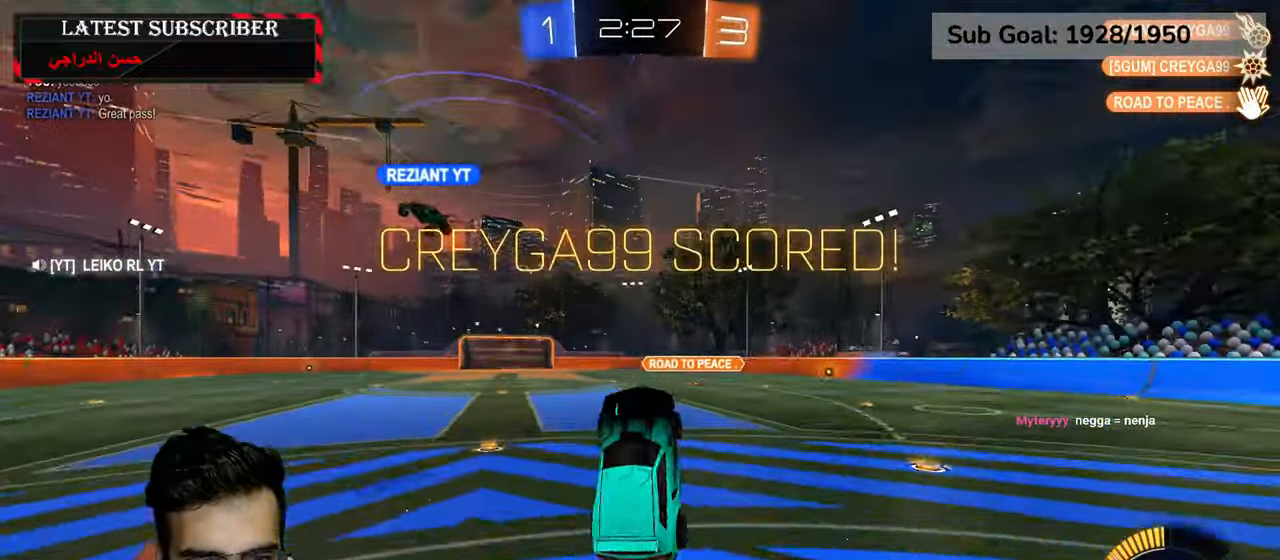
{"dt_ms": 500, "buttons": ["R1"], "left_stick": "center", "right_stick": "center", "events": [[167, "left_stick", "up-right"], [217, "L2", "up"], [250, "R1", "down"], [367, "left_stick", "right"], [484, "left_stick", "center"]]}
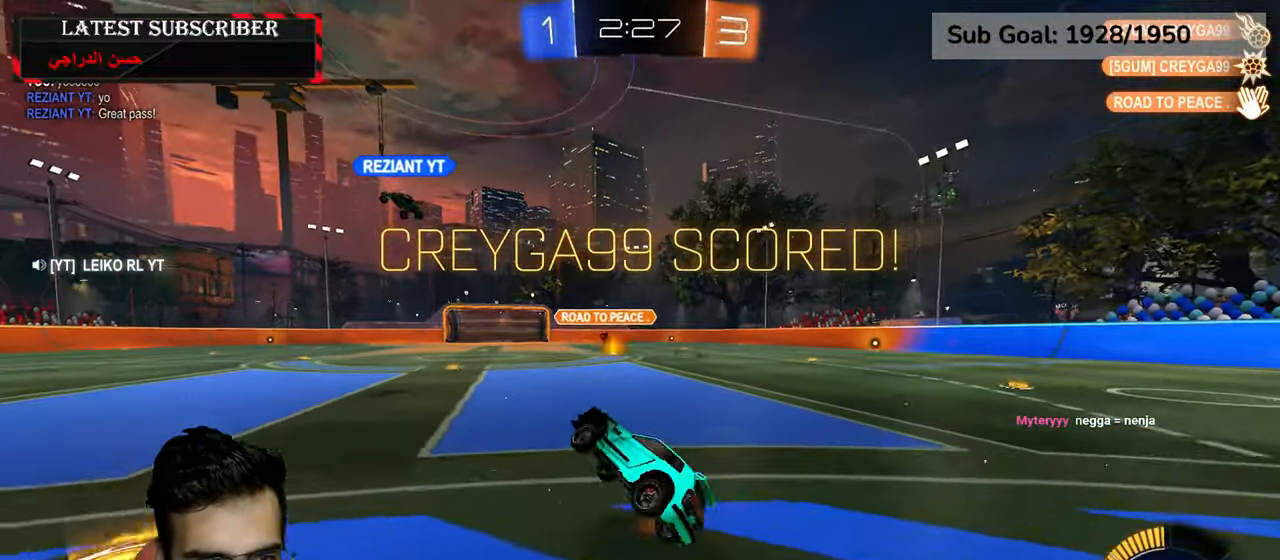
{"dt_ms": 500, "buttons": [], "left_stick": "center", "right_stick": "center", "events": [[217, "R1", "up"], [267, "left_stick", "left"], [384, "left_stick", "center"]]}
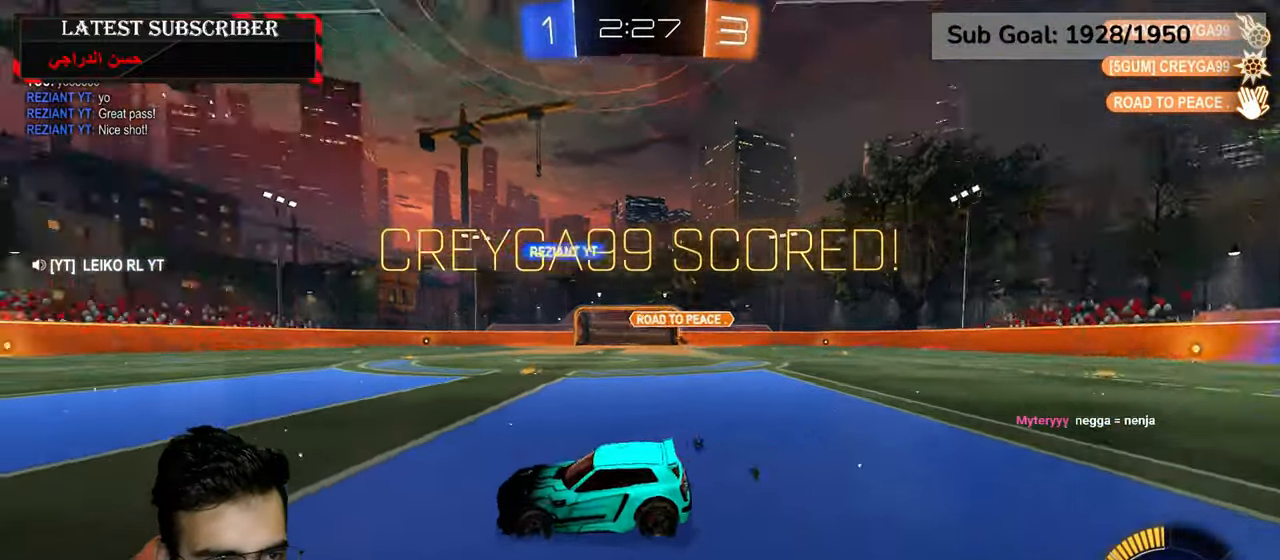
{"dt_ms": 500, "buttons": [], "left_stick": "center", "right_stick": "center", "events": []}